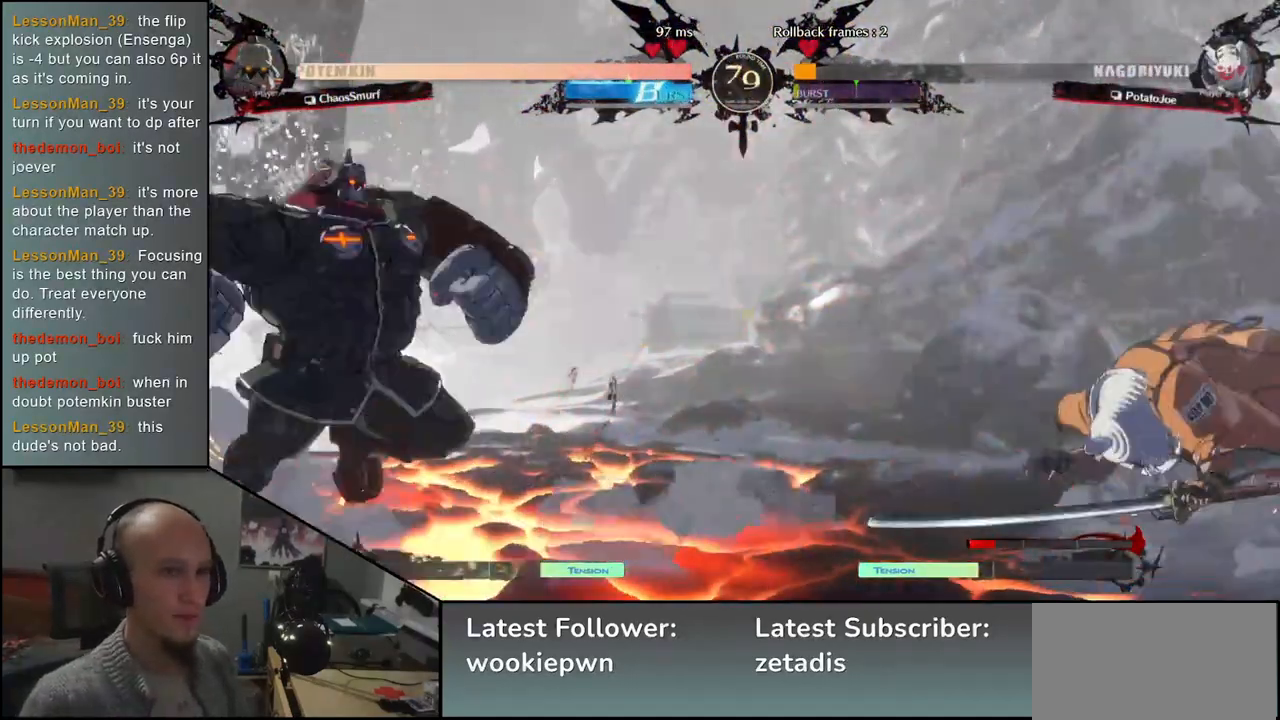
Gameplay with a controller (arcade stick); each line is a JSON object with the inputs held at the frame after it (dt_ms = milliseconds from this image to that frame). "events" lists button and stick changes between this image and that frame as [ms after this image, input, new state], when the widget could be followed in between. Not read: L3 R3 other_buttons.
{"dt_ms": 500, "buttons": [], "left_stick": "right", "events": []}
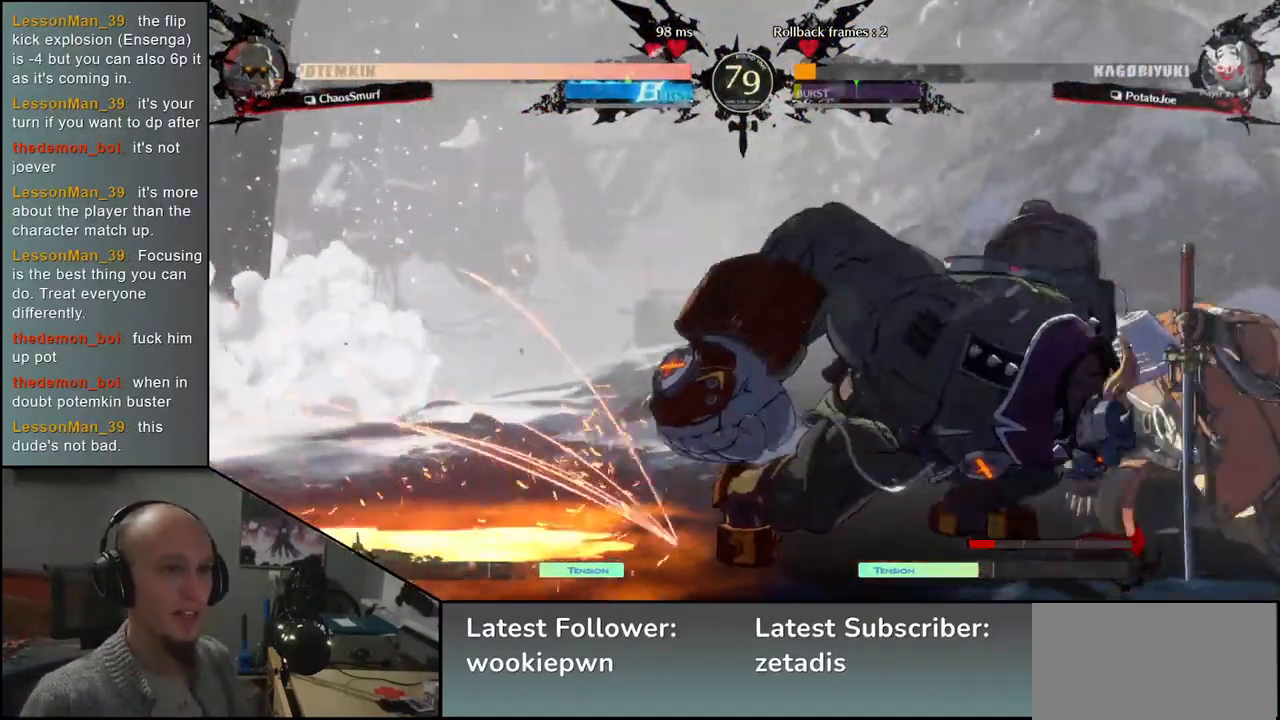
{"dt_ms": 500, "buttons": [], "left_stick": "down-right", "events": [[83, "left_stick", "down-right"]]}
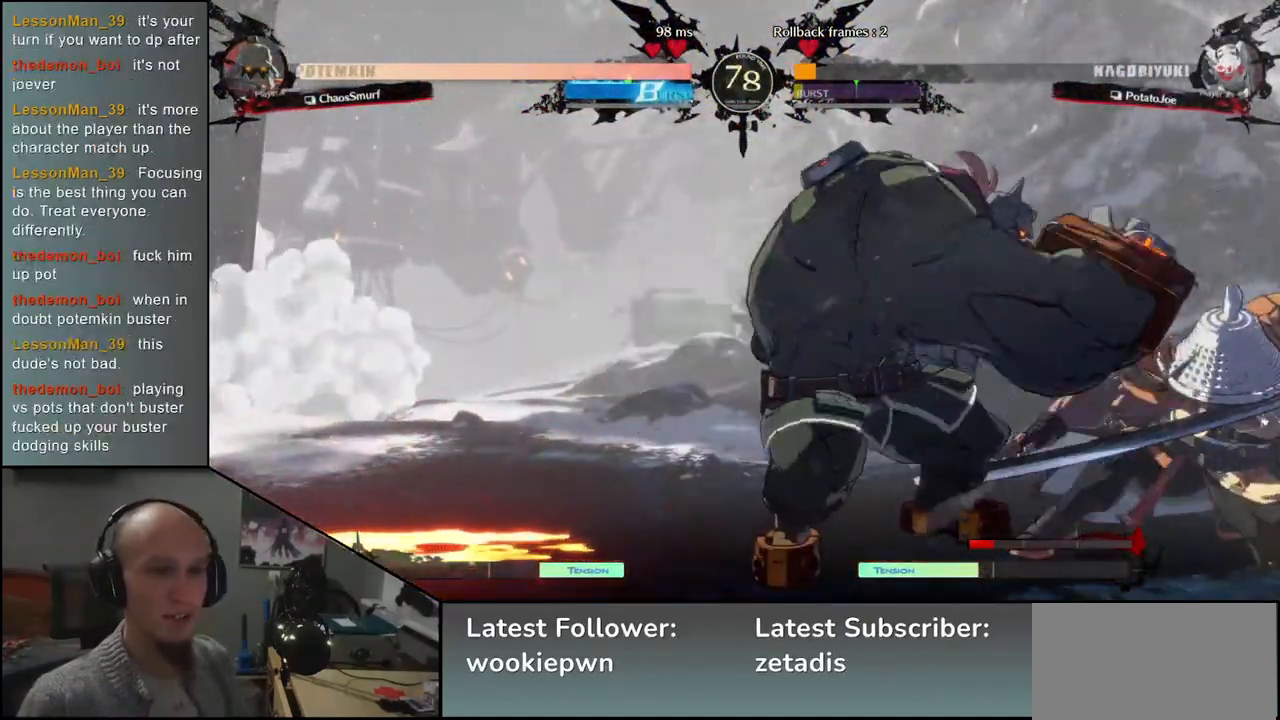
{"dt_ms": 1000, "buttons": [], "left_stick": "center"}
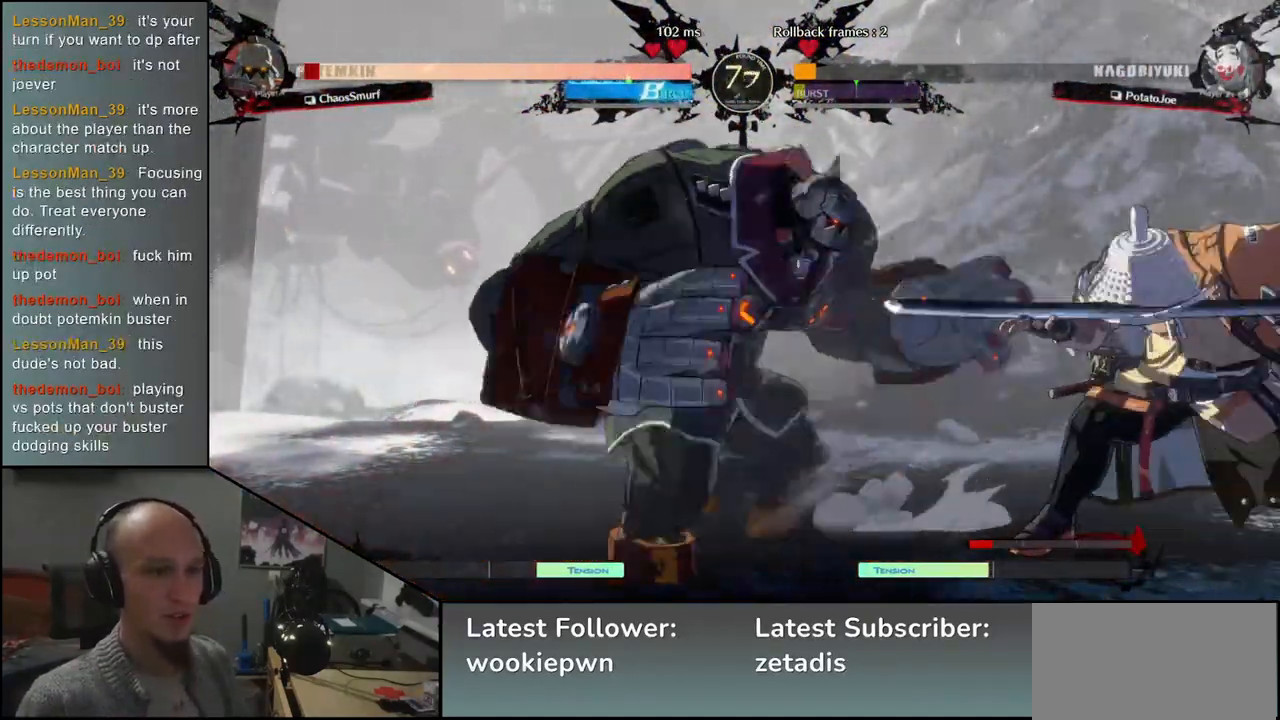
{"dt_ms": 500, "buttons": [], "left_stick": "center", "events": [[100, "TRIANGLE", "down"], [183, "TRIANGLE", "up"], [283, "TRIANGLE", "down"], [417, "TRIANGLE", "up"]]}
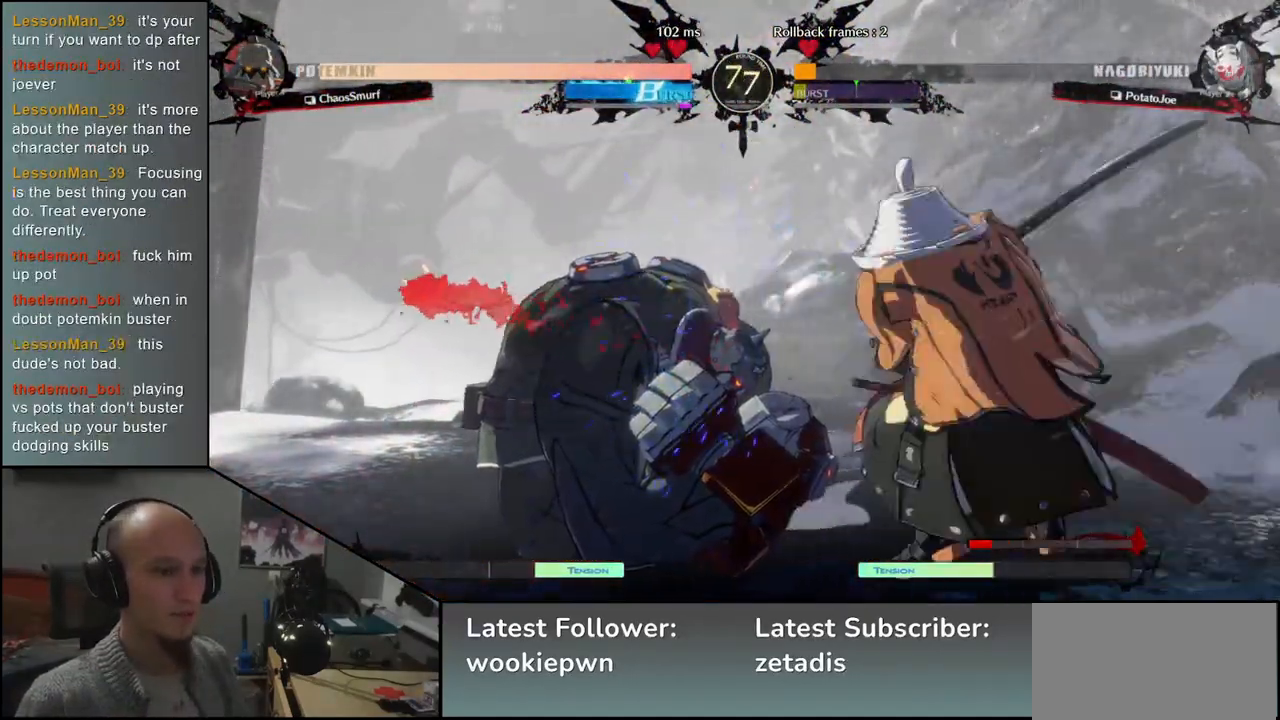
{"dt_ms": 500, "buttons": ["TRIANGLE"], "left_stick": "left", "events": [[33, "left_stick", "left"], [167, "left_stick", "down"], [233, "L2", "down"], [233, "left_stick", "right"], [333, "L2", "up"], [333, "left_stick", "left"], [500, "TRIANGLE", "down"]]}
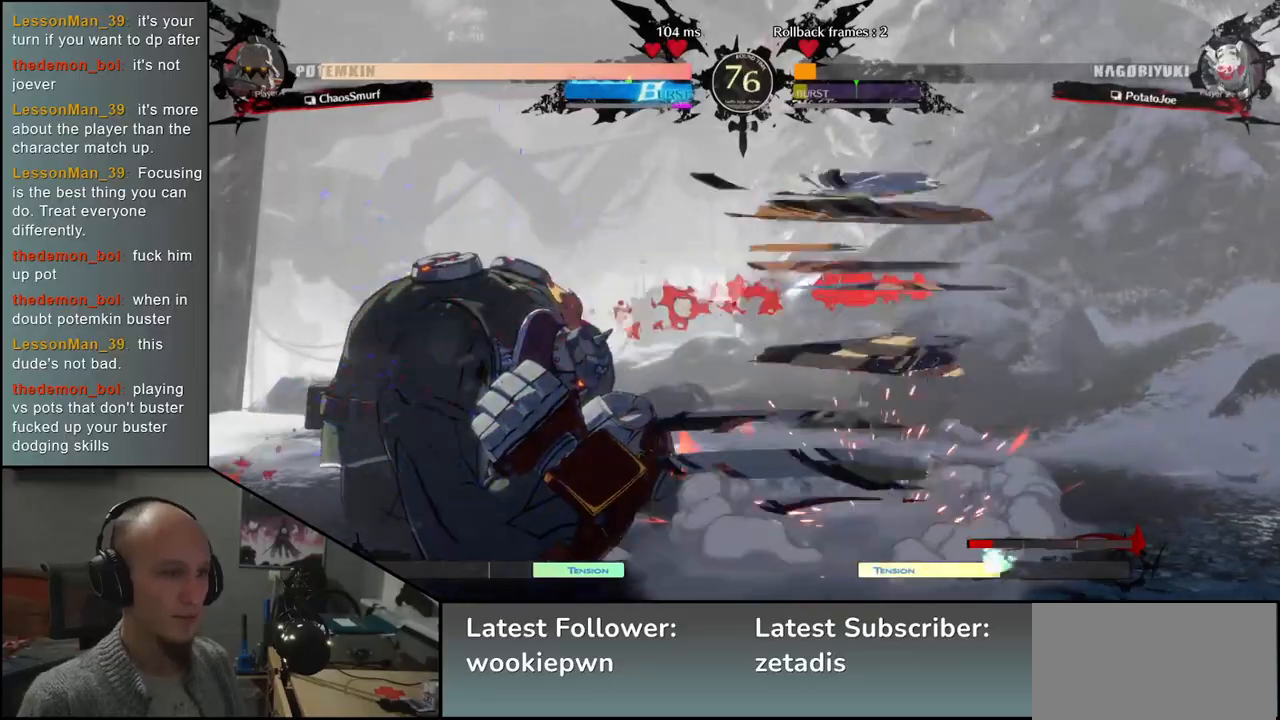
{"dt_ms": 500, "buttons": ["TRIANGLE"], "left_stick": "center", "events": [[133, "TRIANGLE", "up"], [217, "TRIANGLE", "down"], [217, "left_stick", "center"], [333, "TRIANGLE", "up"], [450, "TRIANGLE", "down"]]}
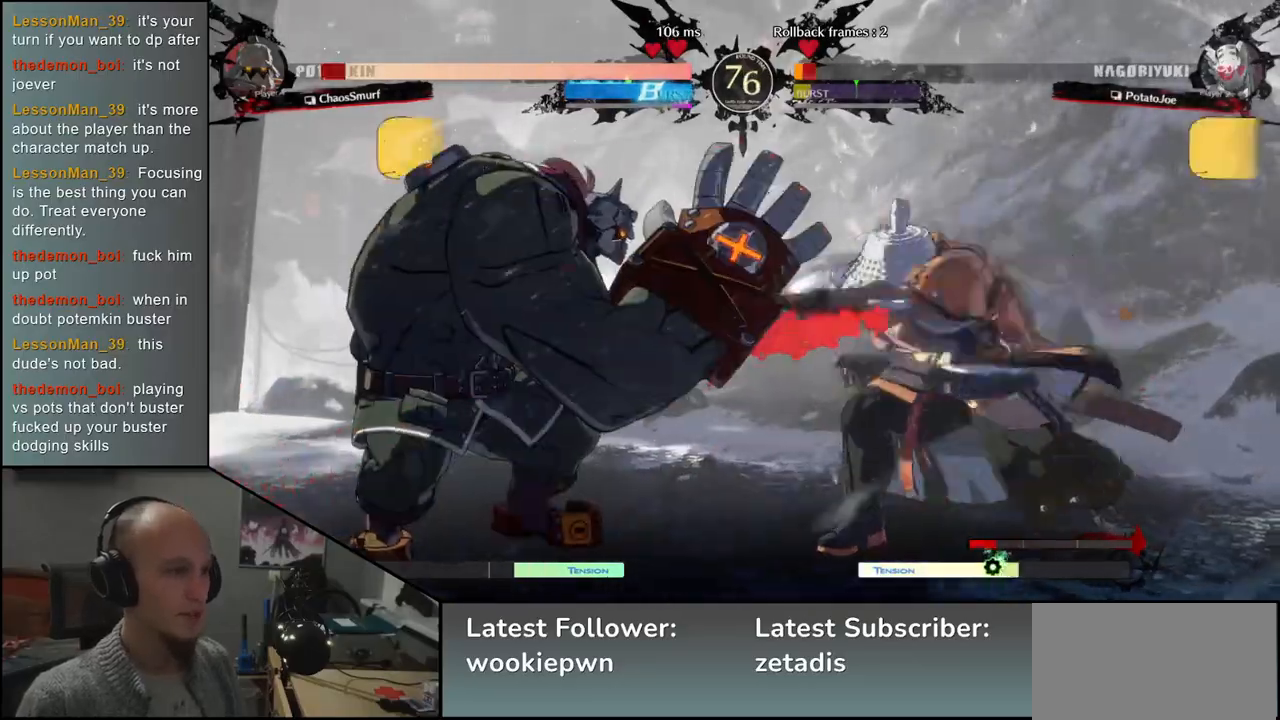
{"dt_ms": 500, "buttons": [], "left_stick": "center", "events": [[33, "TRIANGLE", "up"], [150, "TRIANGLE", "down"], [267, "TRIANGLE", "up"], [383, "TRIANGLE", "down"], [500, "TRIANGLE", "up"]]}
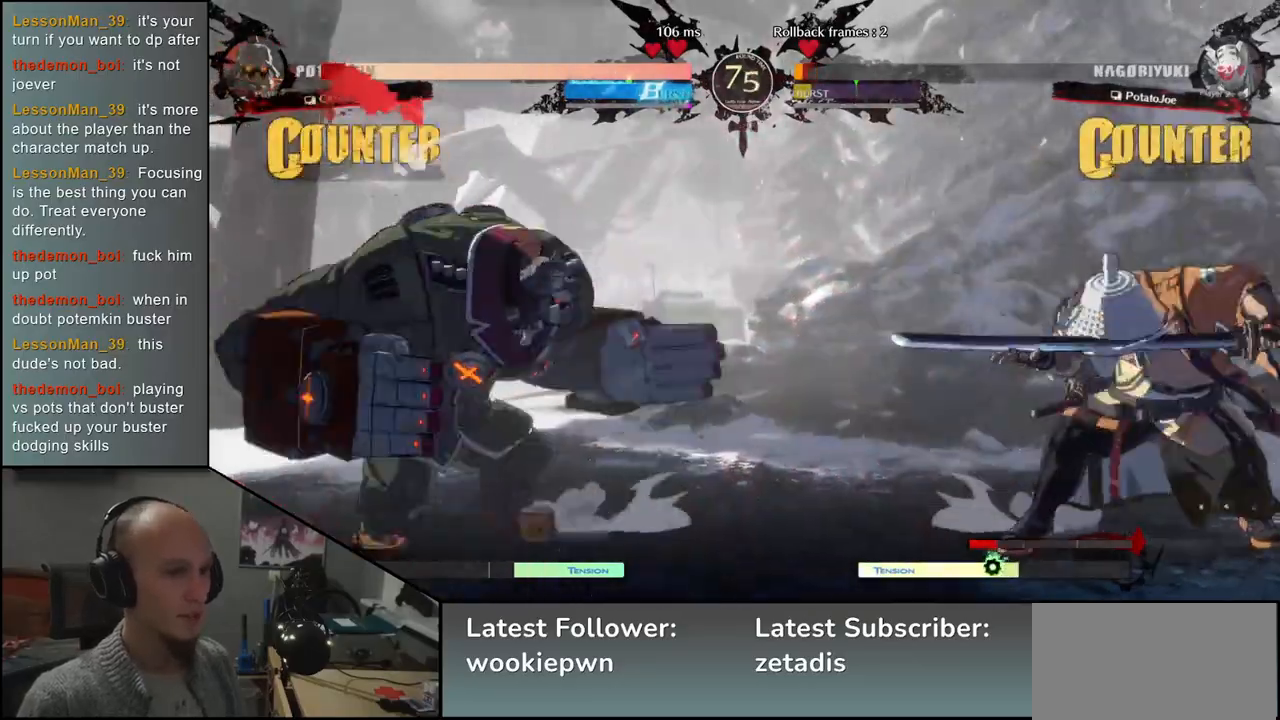
{"dt_ms": 500, "buttons": [], "left_stick": "up"}
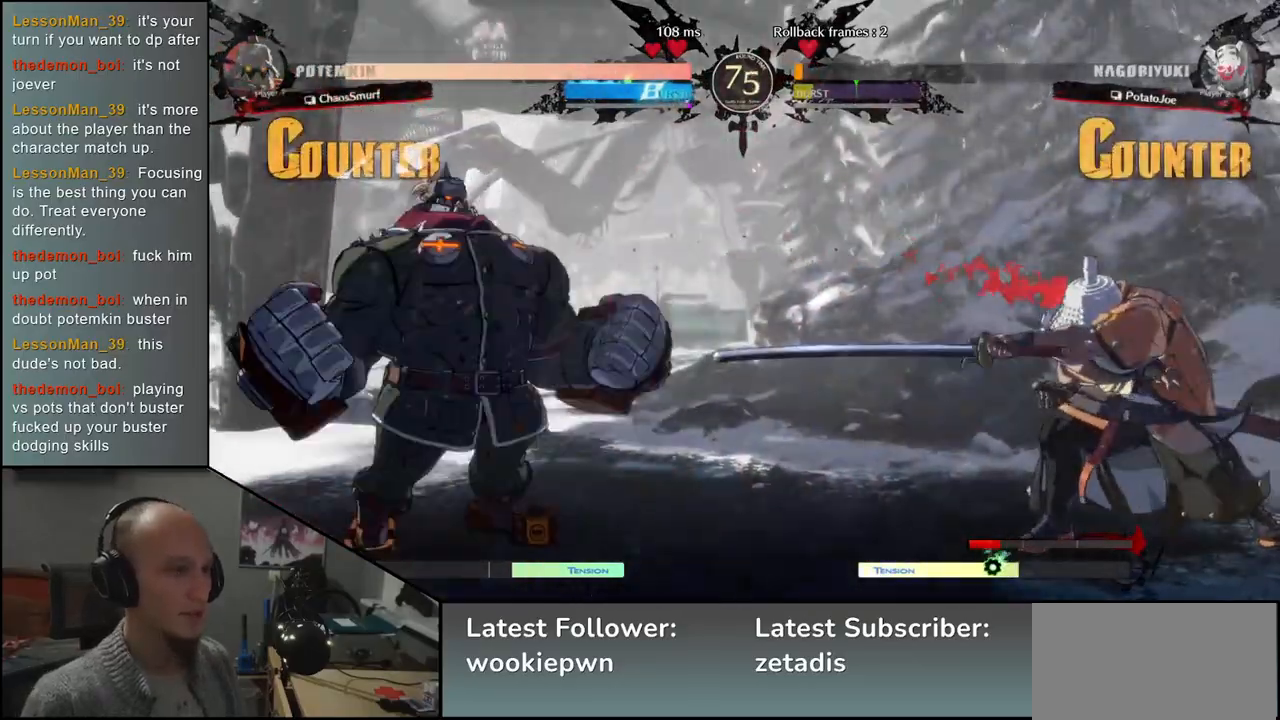
{"dt_ms": 500, "buttons": [], "left_stick": "right", "events": [[17, "left_stick", "right"]]}
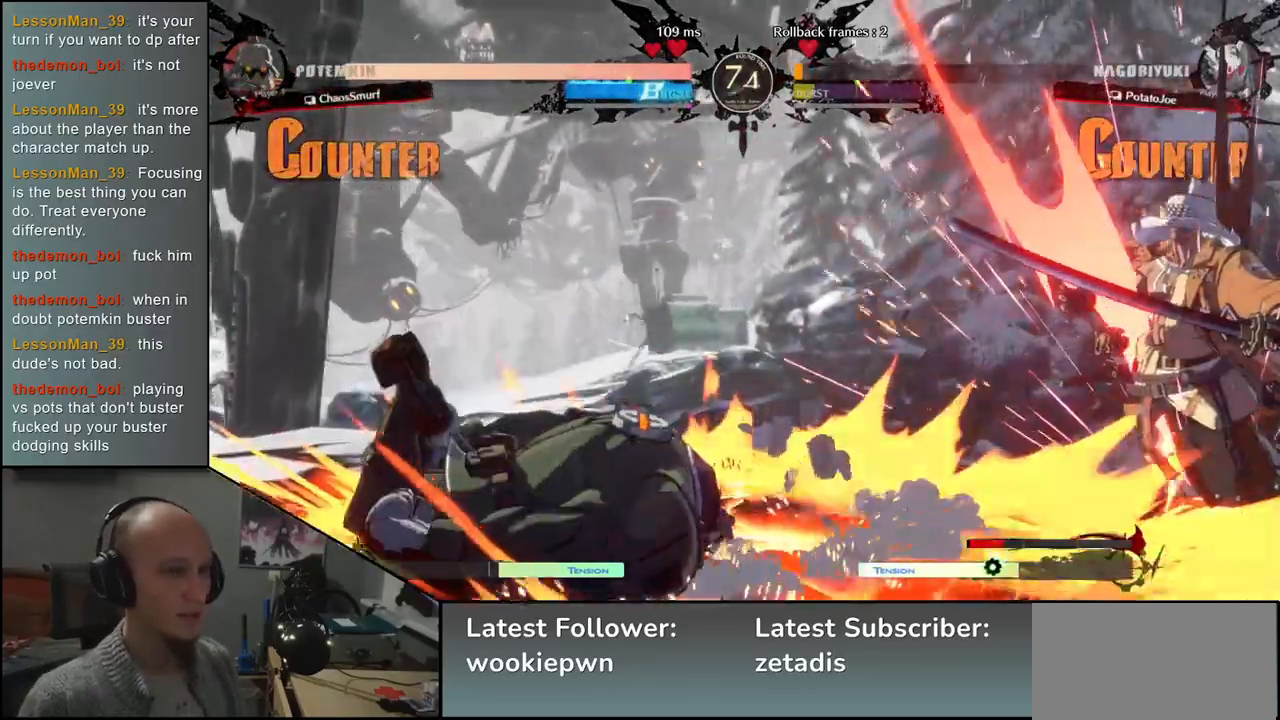
{"dt_ms": 500, "buttons": [], "left_stick": "right", "events": []}
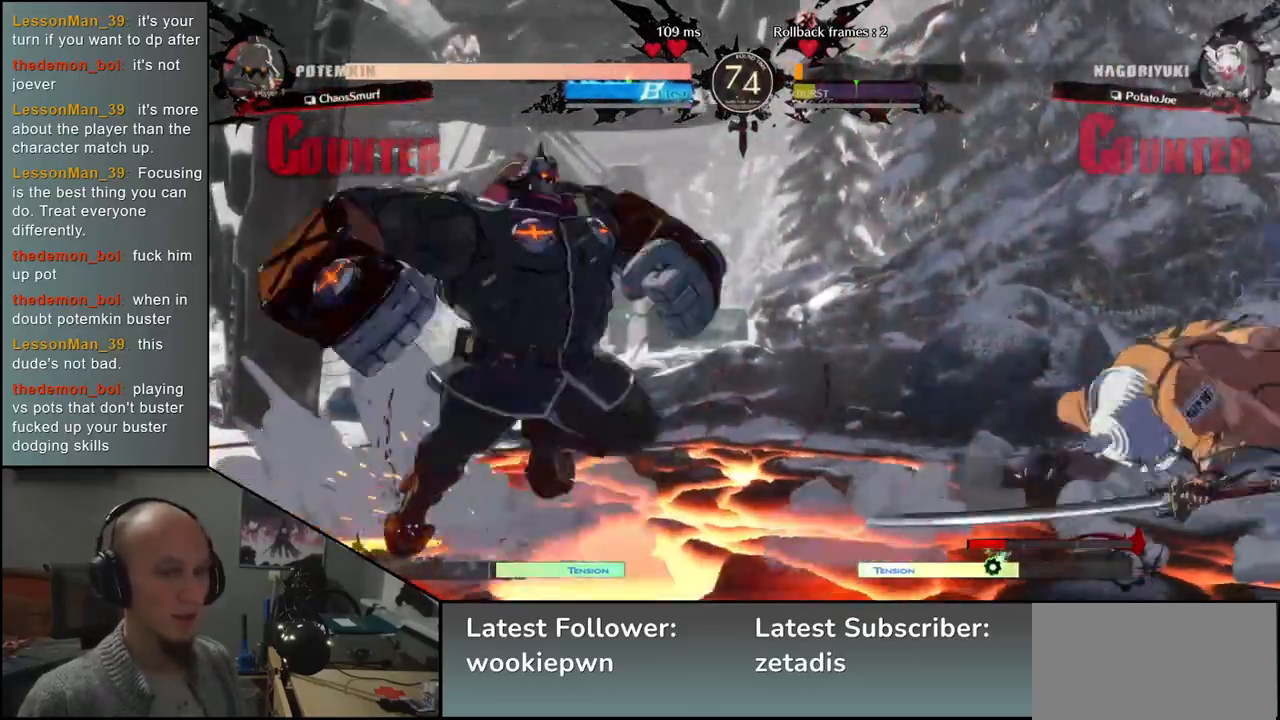
{"dt_ms": 500, "buttons": [], "left_stick": "down-right", "events": [[367, "left_stick", "down-right"]]}
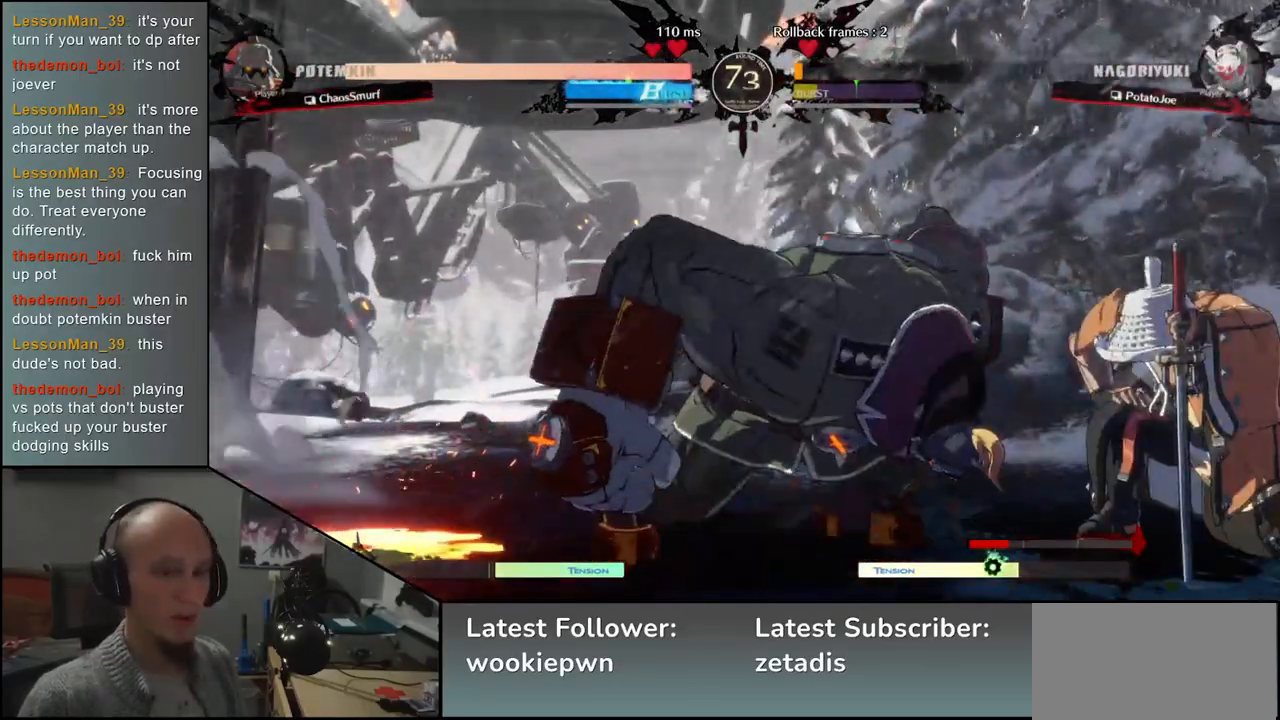
{"dt_ms": 500, "buttons": [], "left_stick": "down-right", "events": []}
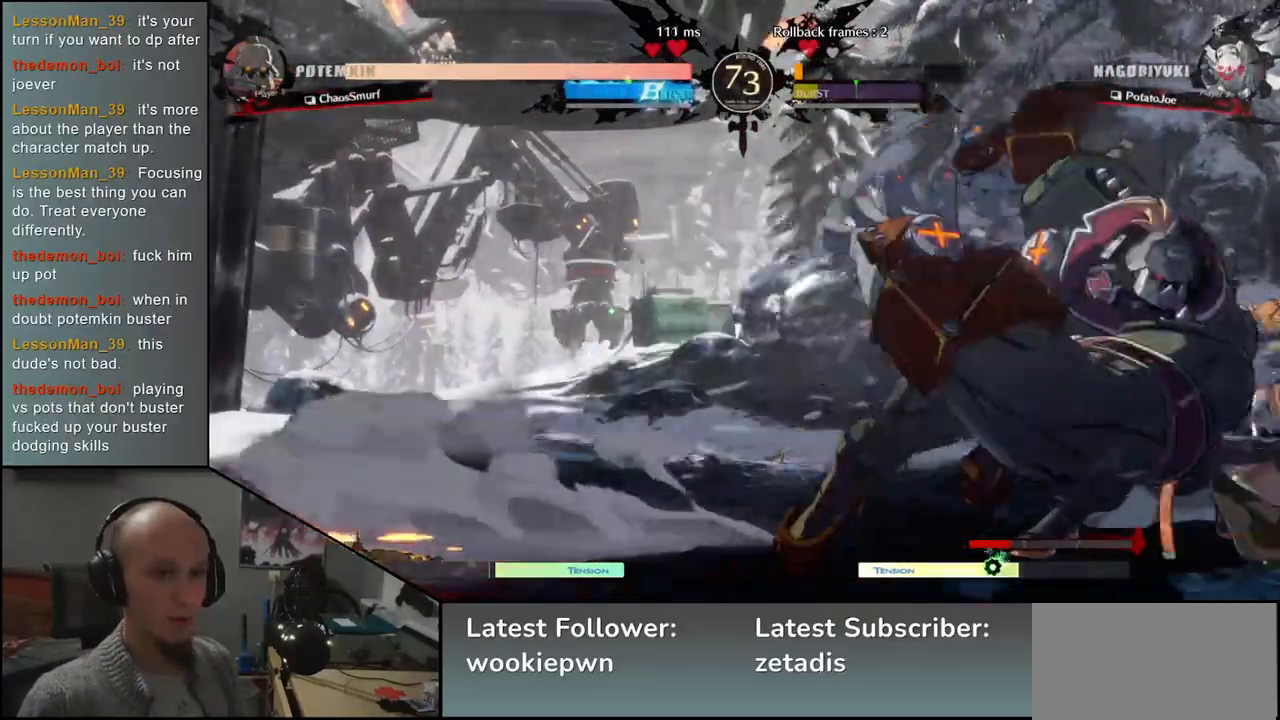
{"dt_ms": 500, "buttons": [], "left_stick": "down-right", "events": [[300, "R1", "down"], [300, "R2", "down"], [300, "SQUARE", "down"], [300, "TRIANGLE", "down"], [433, "TRIANGLE", "up"], [450, "R1", "up"], [467, "R2", "up"], [467, "SQUARE", "up"]]}
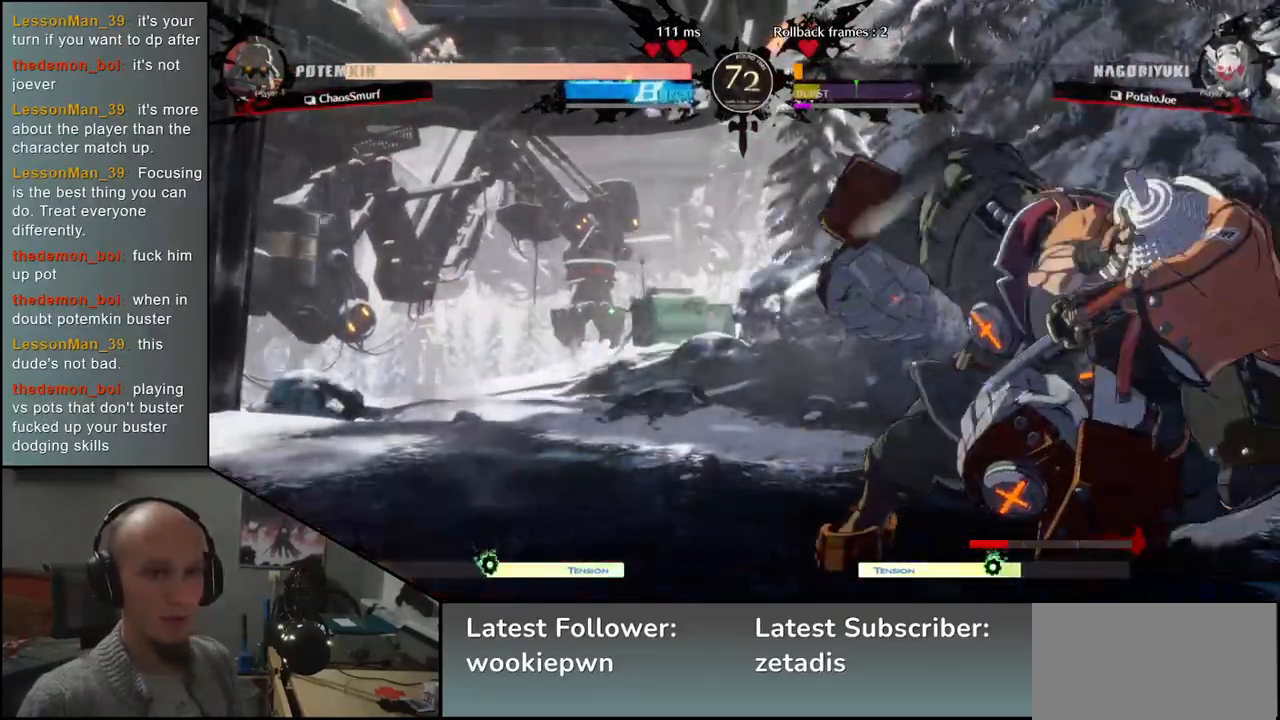
{"dt_ms": 500, "buttons": [], "left_stick": "down", "events": [[183, "left_stick", "center"], [367, "left_stick", "down"], [400, "TRIANGLE", "down"], [467, "TRIANGLE", "up"]]}
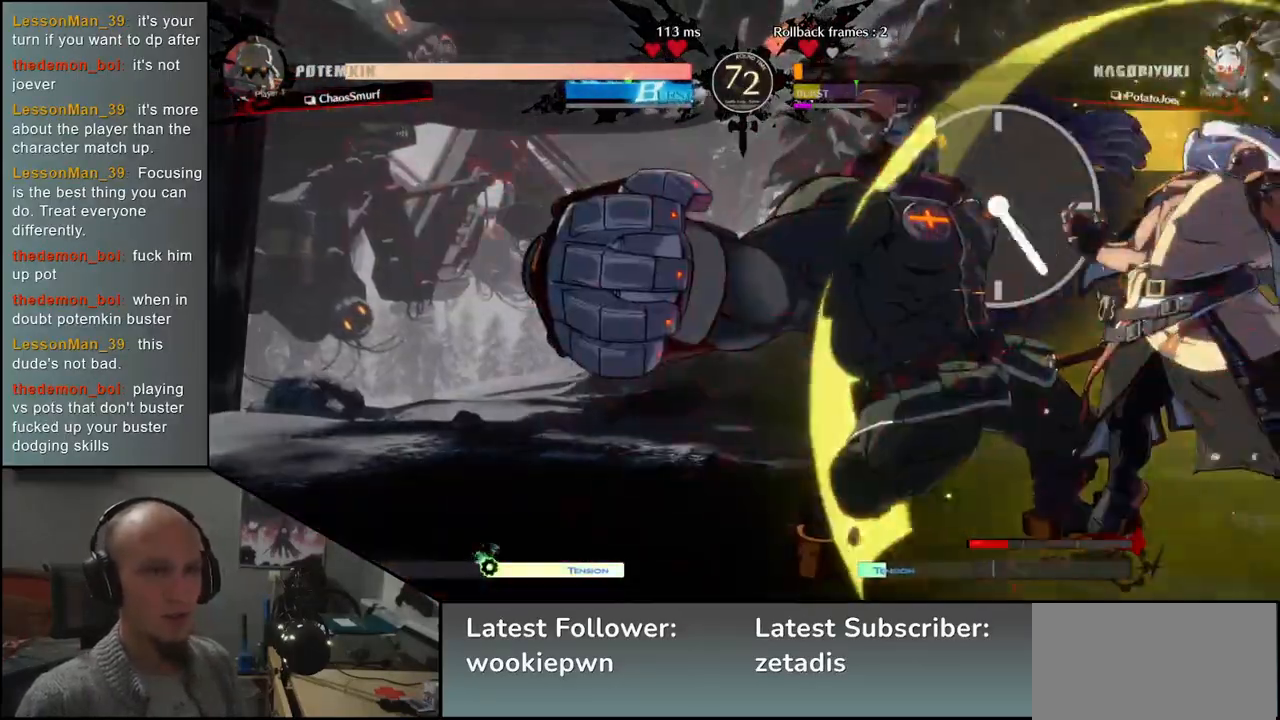
{"dt_ms": 500, "buttons": ["TRIANGLE"], "left_stick": "down", "events": [[83, "TRIANGLE", "down"], [150, "TRIANGLE", "up"], [250, "TRIANGLE", "down"], [317, "TRIANGLE", "up"], [433, "TRIANGLE", "down"]]}
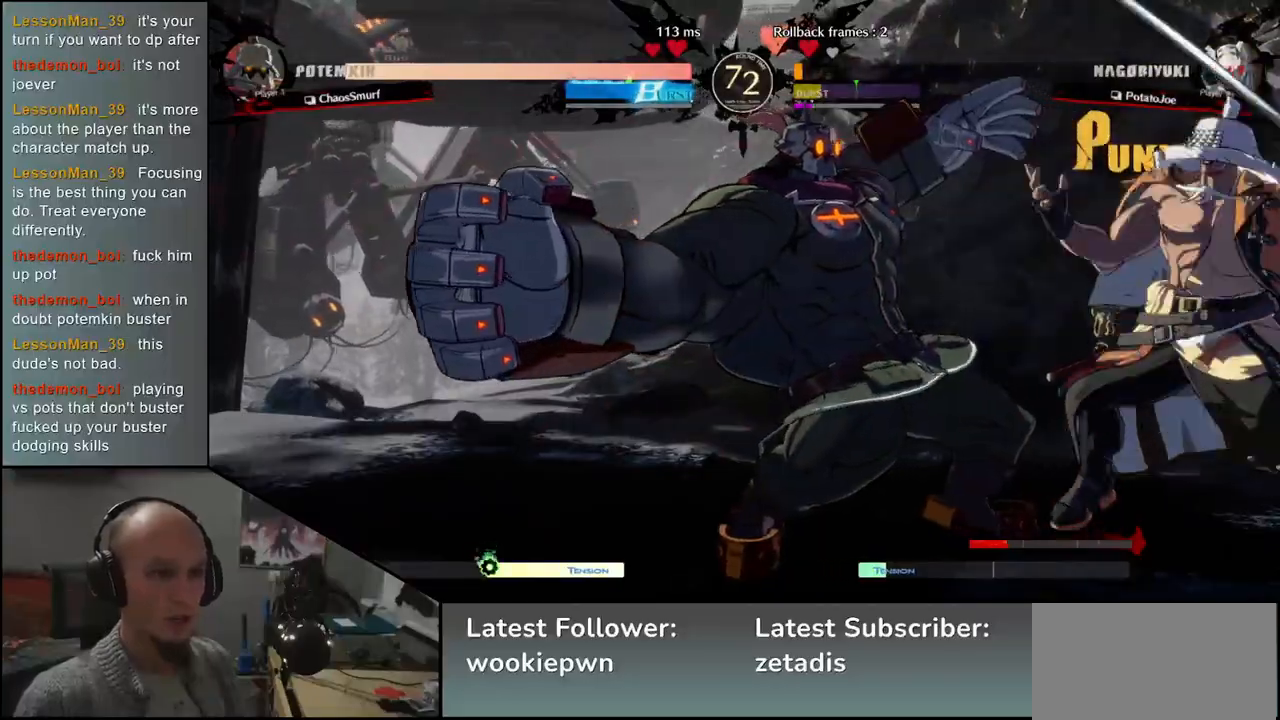
{"dt_ms": 500, "buttons": ["SQUARE"], "left_stick": "center", "events": [[33, "TRIANGLE", "up"], [150, "TRIANGLE", "down"], [283, "TRIANGLE", "up"], [383, "left_stick", "center"], [483, "SQUARE", "down"]]}
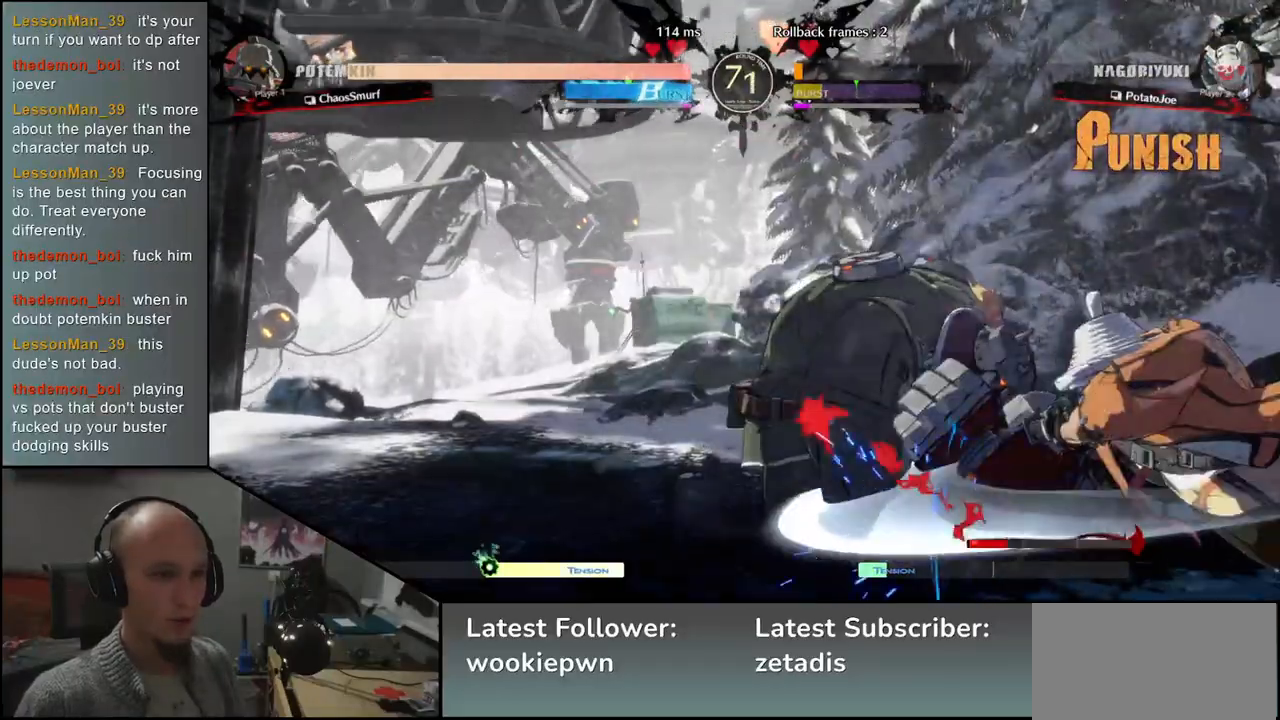
{"dt_ms": 500, "buttons": [], "left_stick": "left", "events": [[83, "SQUARE", "up"], [183, "SQUARE", "down"], [283, "SQUARE", "up"], [400, "left_stick", "left"]]}
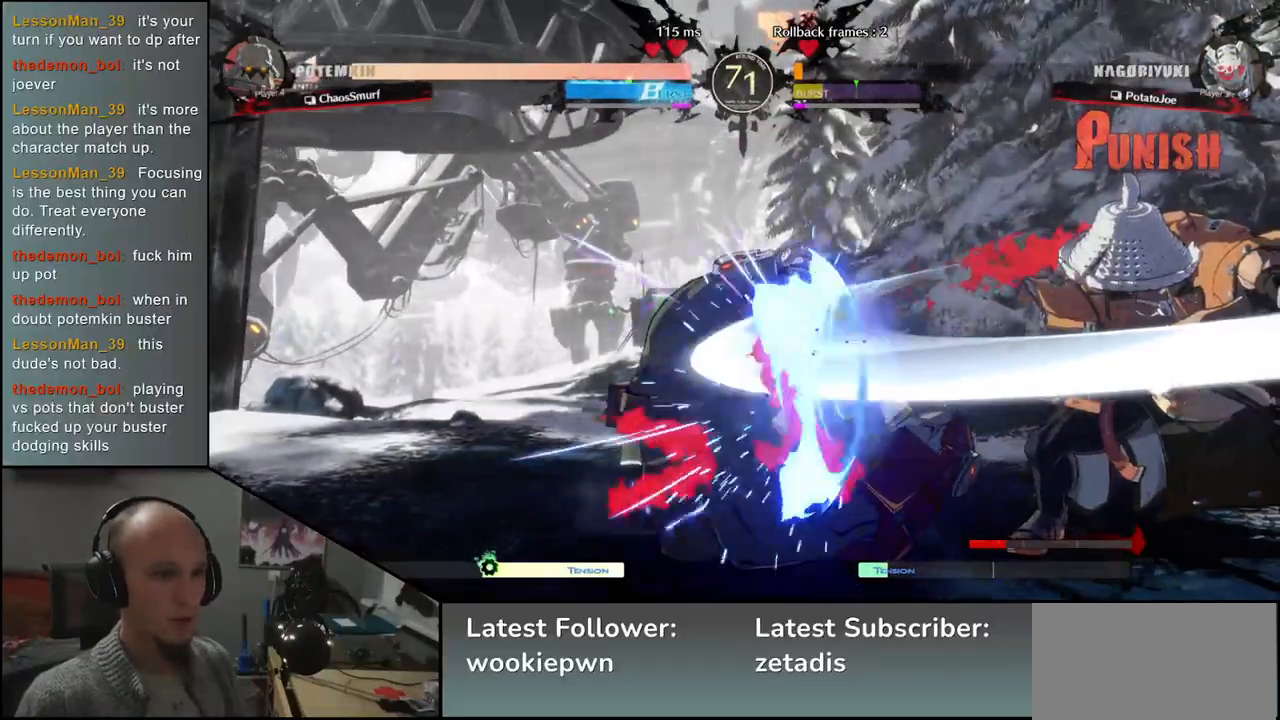
{"dt_ms": 500, "buttons": [], "left_stick": "down", "events": [[50, "left_stick", "down"], [117, "SQUARE", "down"], [117, "left_stick", "right"], [233, "left_stick", "up"], [250, "SQUARE", "up"], [283, "left_stick", "left"], [467, "left_stick", "down"]]}
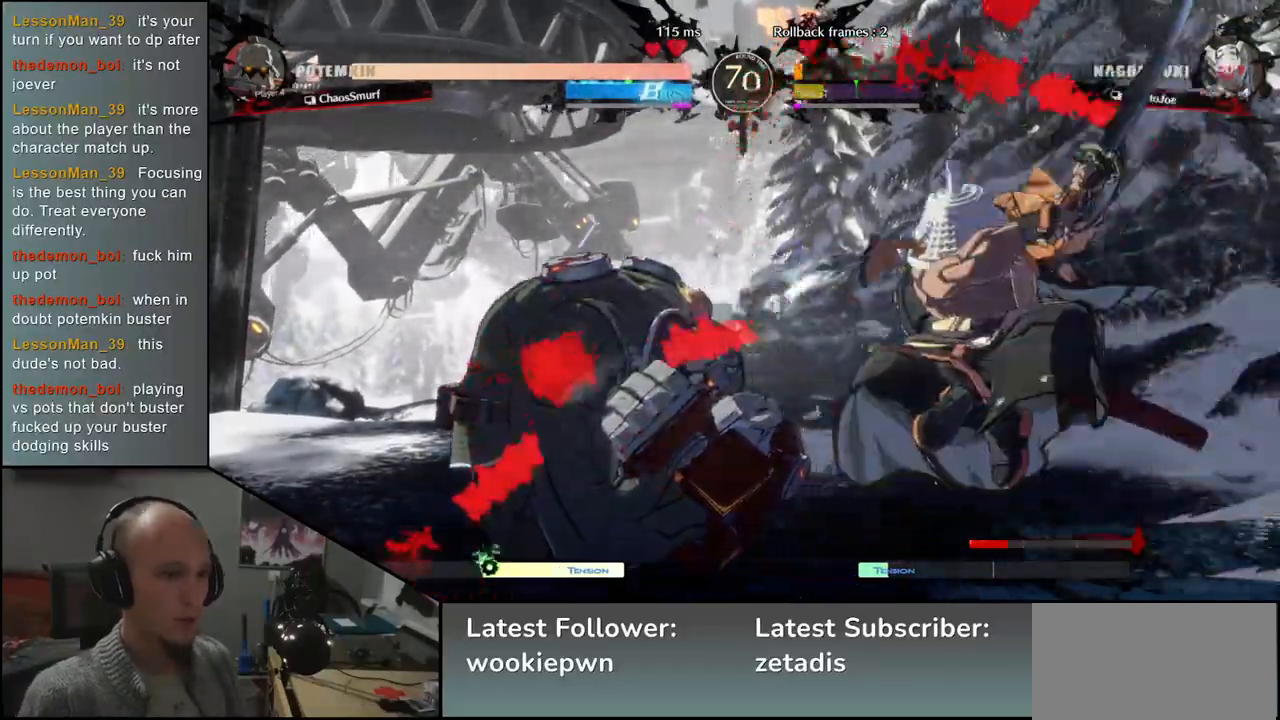
{"dt_ms": 1000, "buttons": [], "left_stick": "center"}
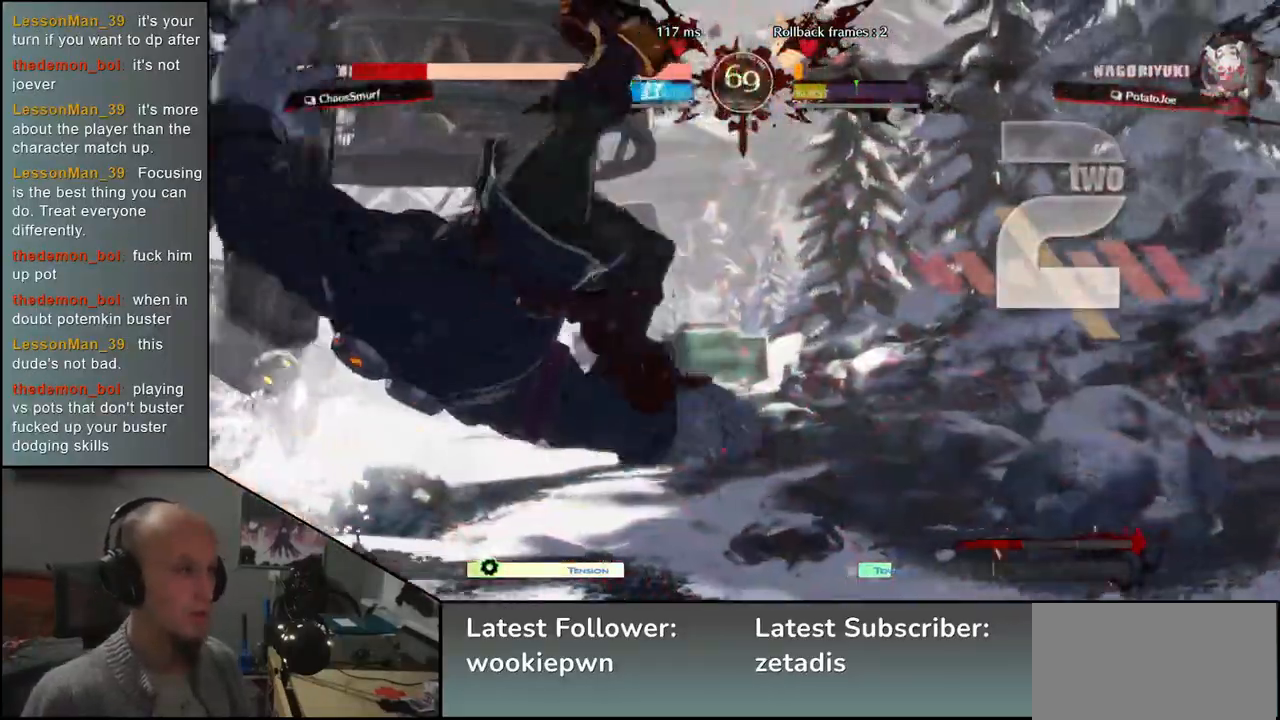
{"dt_ms": 500, "buttons": [], "left_stick": "center", "events": [[133, "TRIANGLE", "down"], [217, "TRIANGLE", "up"], [350, "TRIANGLE", "down"], [433, "TRIANGLE", "up"]]}
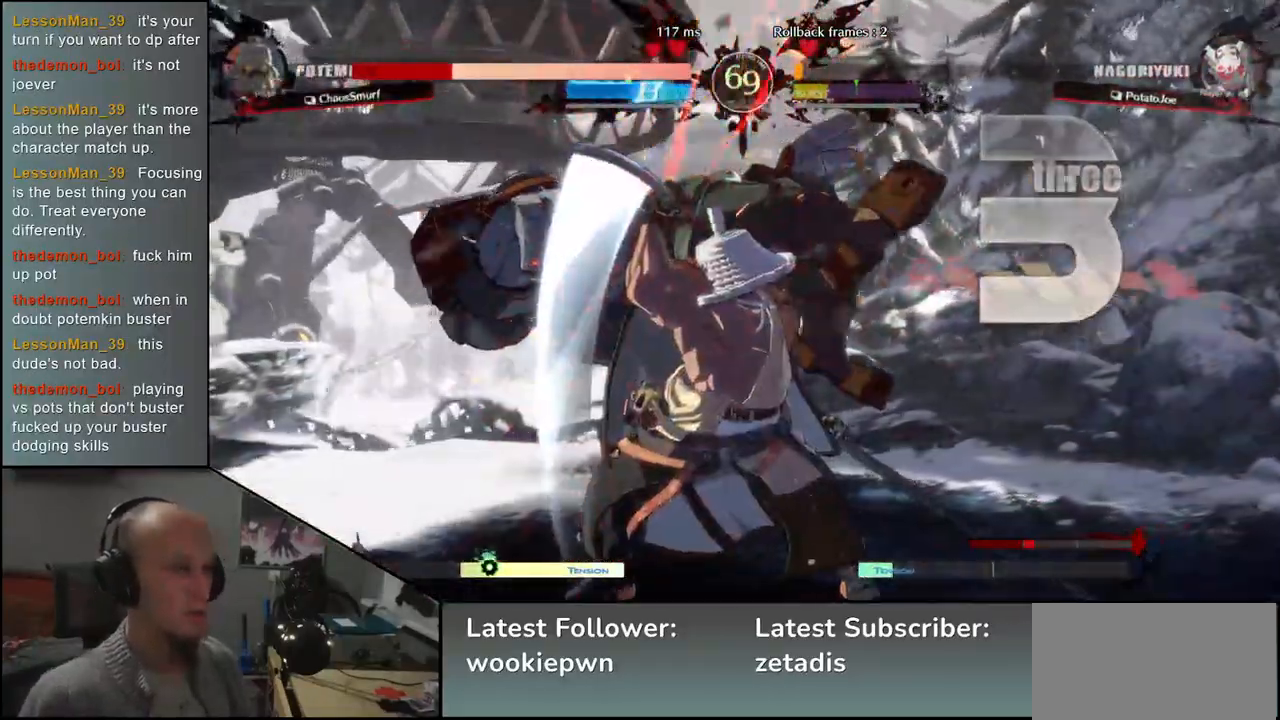
{"dt_ms": 500, "buttons": [], "left_stick": "center", "events": [[50, "TRIANGLE", "down"], [133, "TRIANGLE", "up"], [283, "TRIANGLE", "down"], [383, "TRIANGLE", "up"]]}
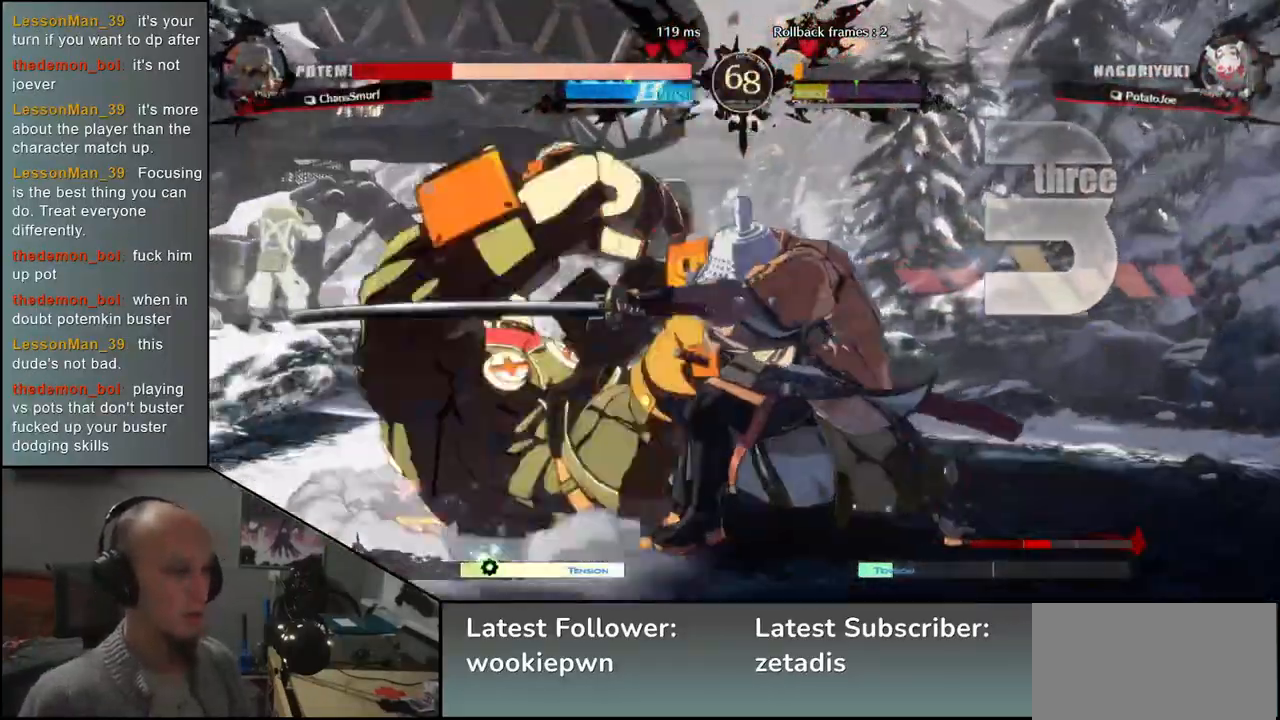
{"dt_ms": 500, "buttons": [], "left_stick": "center", "events": [[183, "TRIANGLE", "down"], [250, "TRIANGLE", "up"], [383, "TRIANGLE", "down"], [450, "TRIANGLE", "up"]]}
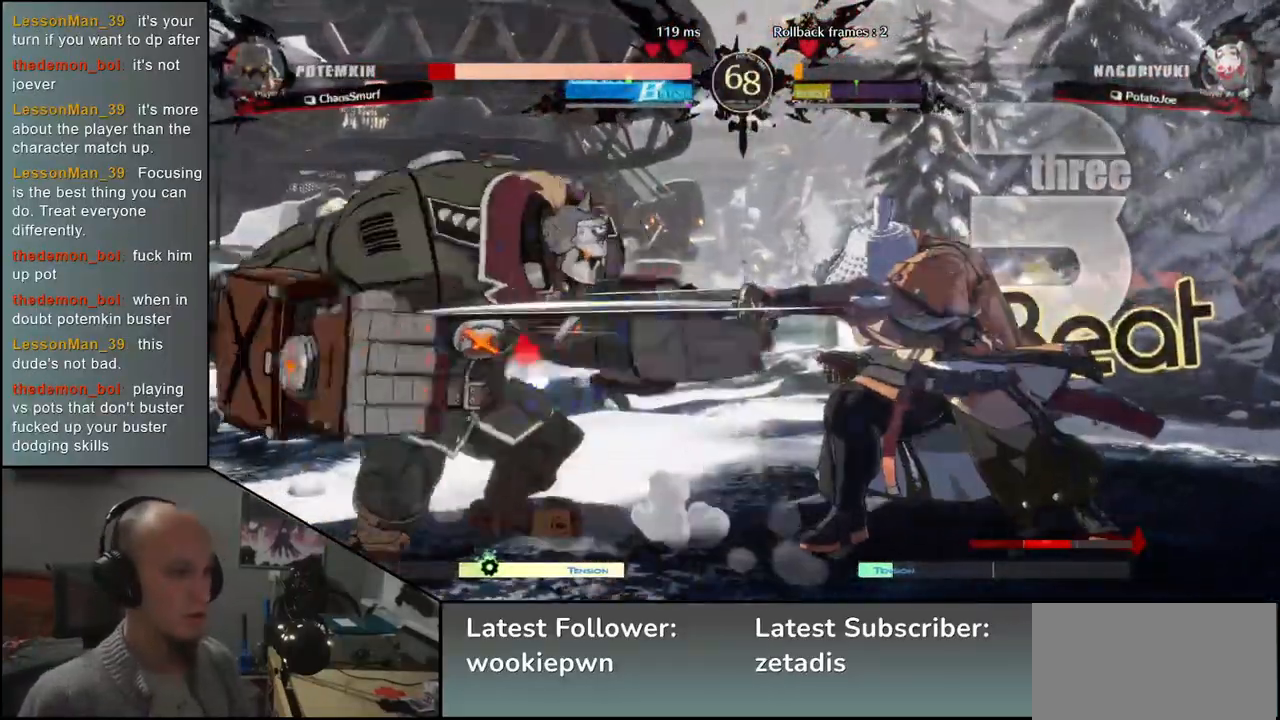
{"dt_ms": 1000, "buttons": ["L2"], "left_stick": "down", "events": [[67, "TRIANGLE", "down"], [133, "TRIANGLE", "up"], [267, "TRIANGLE", "down"], [350, "TRIANGLE", "up"], [417, "left_stick", "right"], [550, "left_stick", "down"], [600, "left_stick", "down-left"], [633, "L2", "down"], [717, "L2", "up"], [733, "left_stick", "down"], [817, "L2", "down"], [867, "L2", "up"], [967, "L2", "down"]]}
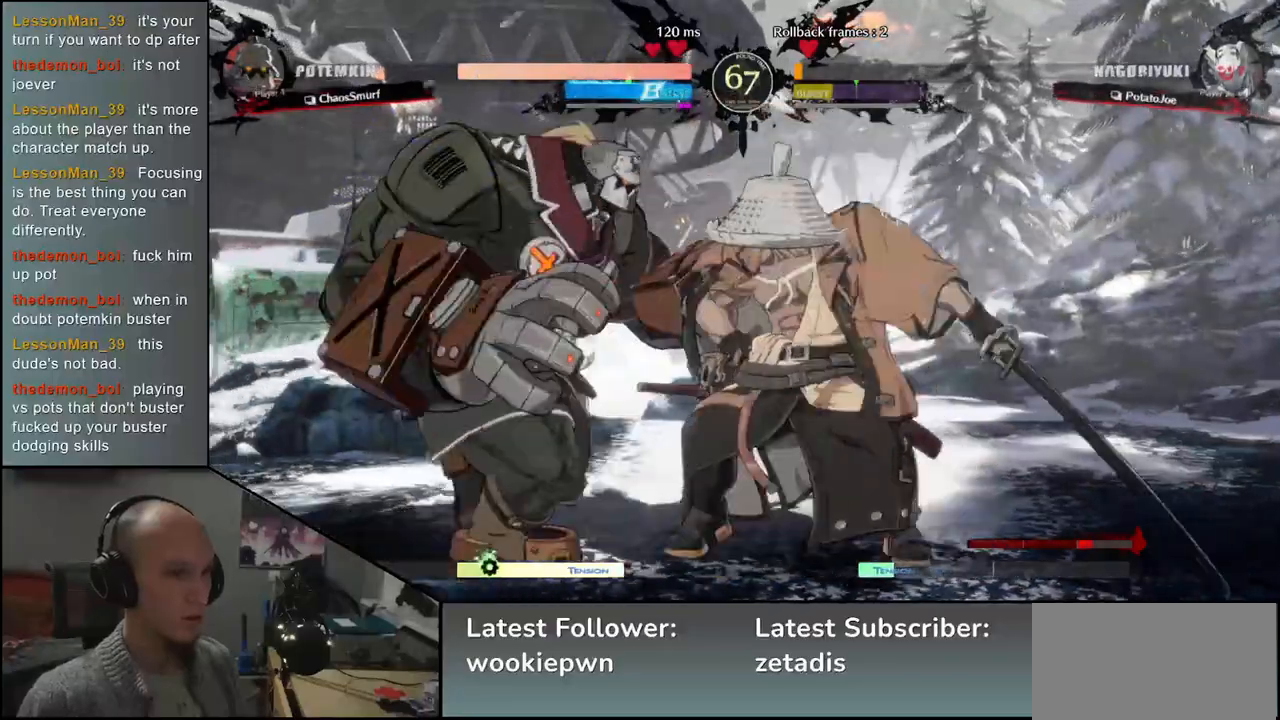
{"dt_ms": 500, "buttons": ["SQUARE"], "left_stick": "left", "events": [[17, "L2", "up"], [100, "L2", "down"], [183, "L2", "up"], [267, "L1", "down"], [367, "L1", "up"], [400, "left_stick", "left"], [500, "SQUARE", "down"]]}
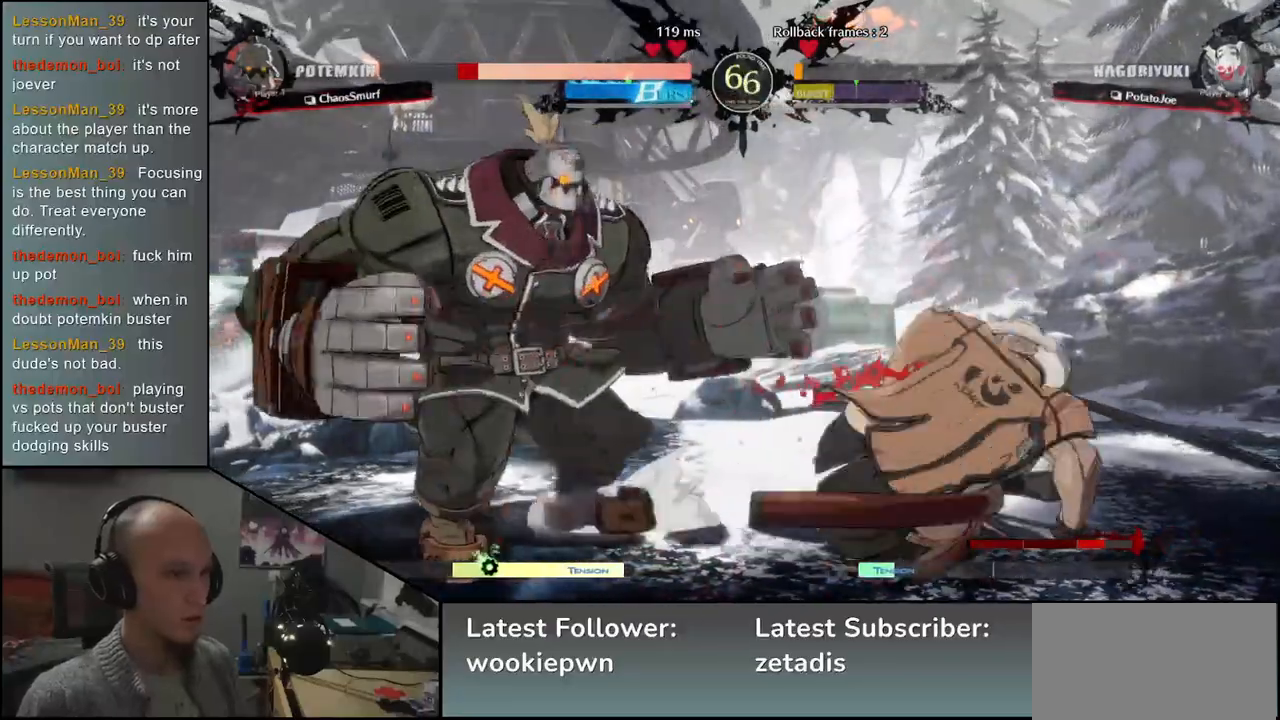
{"dt_ms": 500, "buttons": [], "left_stick": "left", "events": [[67, "SQUARE", "up"], [150, "SQUARE", "down"], [200, "SQUARE", "up"], [300, "SQUARE", "down"], [333, "SQUARE", "up"], [433, "SQUARE", "down"], [483, "SQUARE", "up"]]}
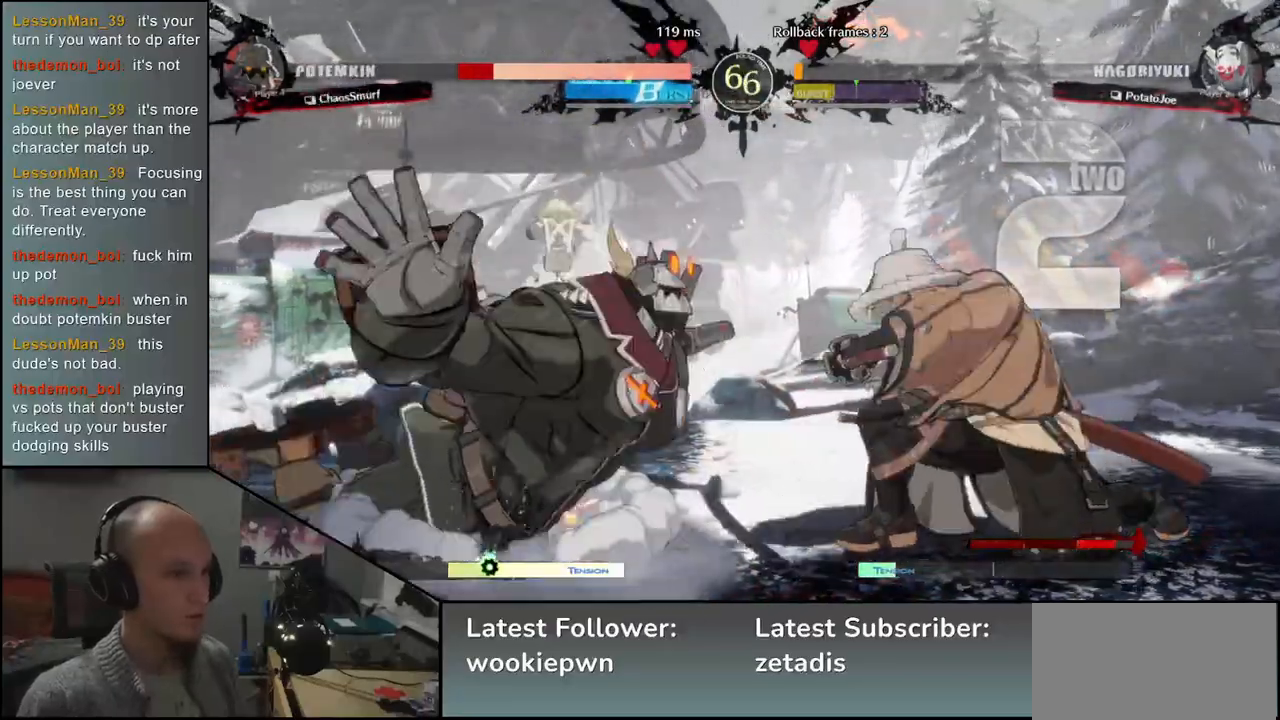
{"dt_ms": 500, "buttons": [], "left_stick": "left", "events": [[67, "SQUARE", "down"], [117, "SQUARE", "up"], [200, "SQUARE", "down"], [267, "SQUARE", "up"], [350, "SQUARE", "down"], [450, "SQUARE", "up"]]}
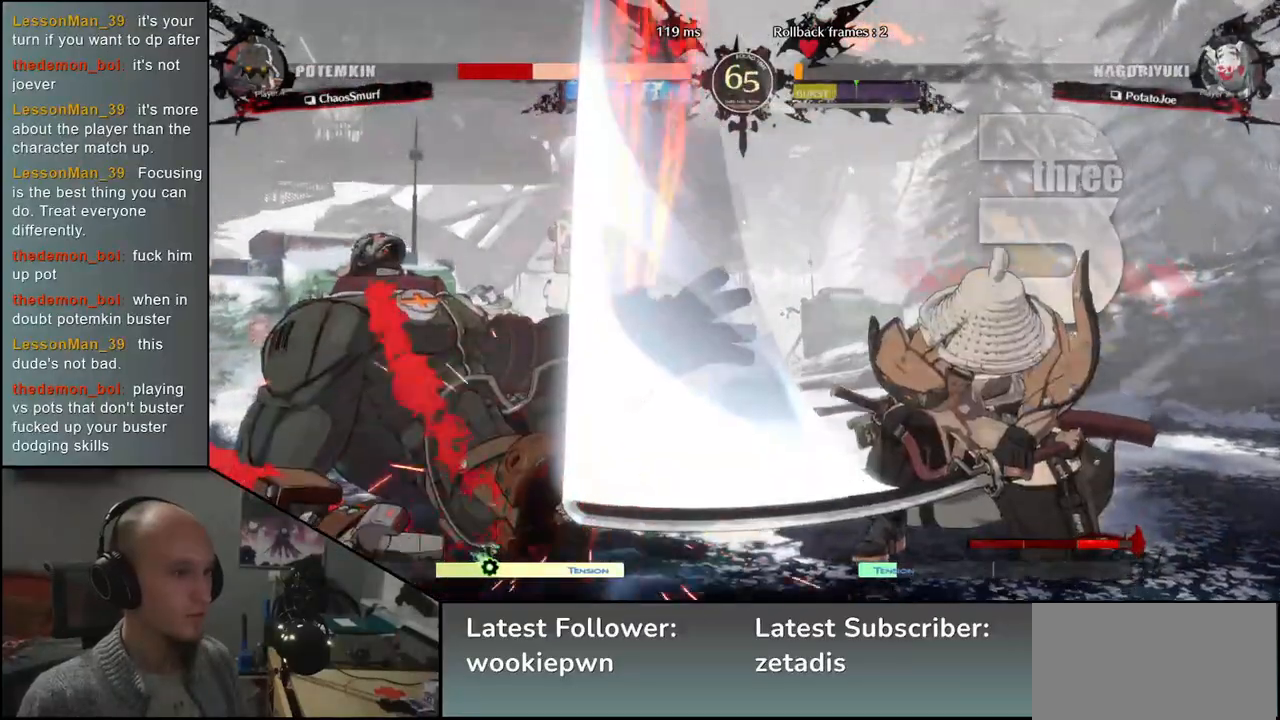
{"dt_ms": 500, "buttons": [], "left_stick": "center", "events": [[67, "left_stick", "center"], [350, "SQUARE", "down"], [417, "SQUARE", "up"]]}
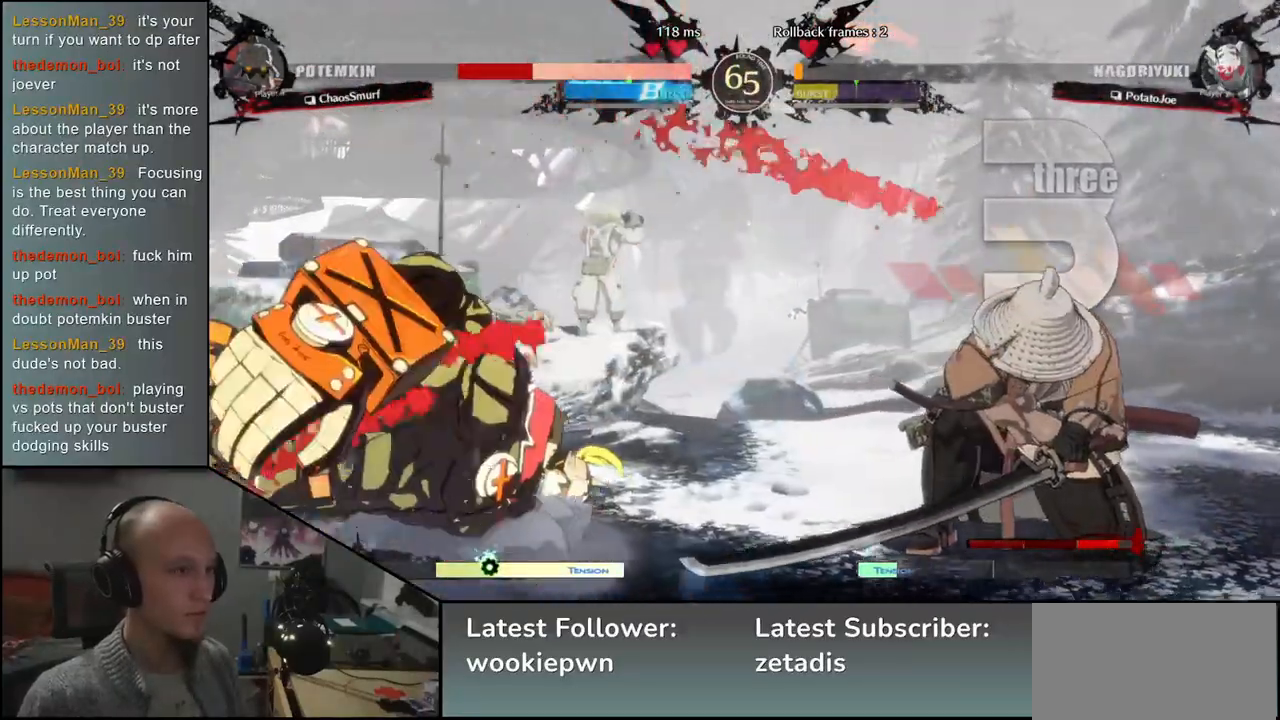
{"dt_ms": 500, "buttons": [], "left_stick": "left", "events": [[217, "left_stick", "right"], [350, "left_stick", "down"], [433, "L2", "down"], [433, "left_stick", "left"], [500, "L2", "up"]]}
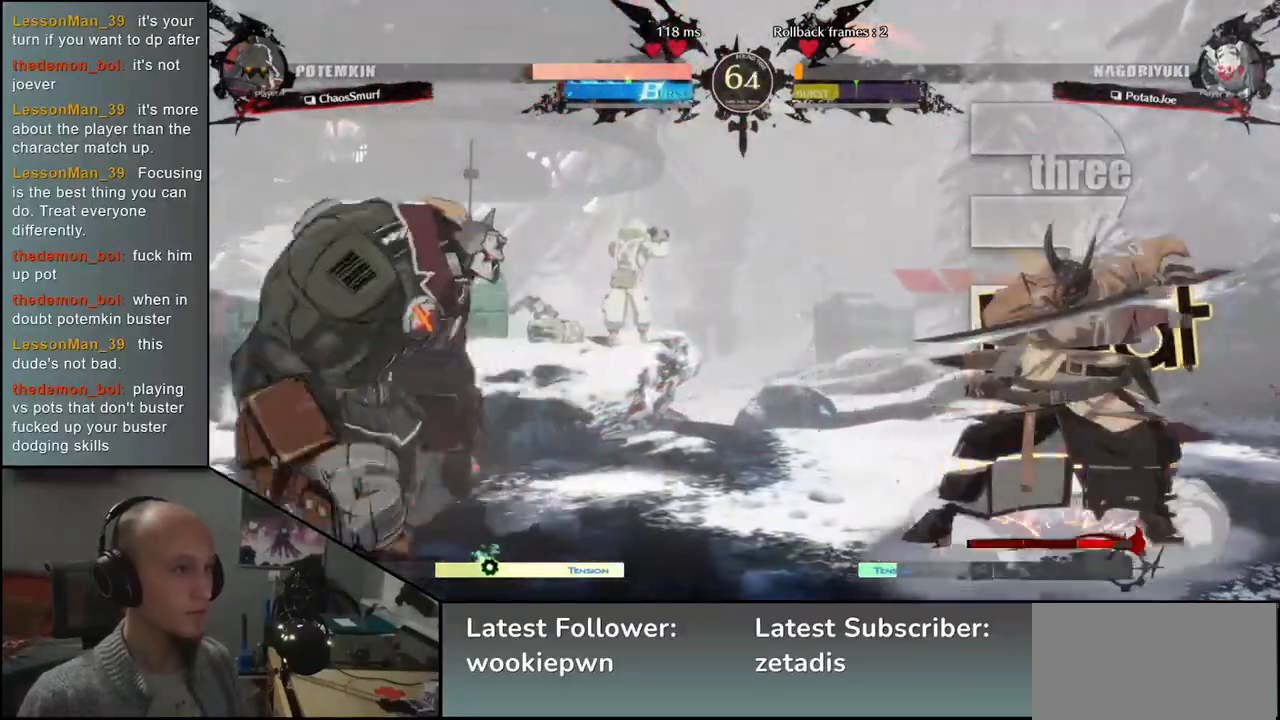
{"dt_ms": 500, "buttons": [], "left_stick": "down-right", "events": [[50, "left_stick", "center"], [150, "left_stick", "down-right"]]}
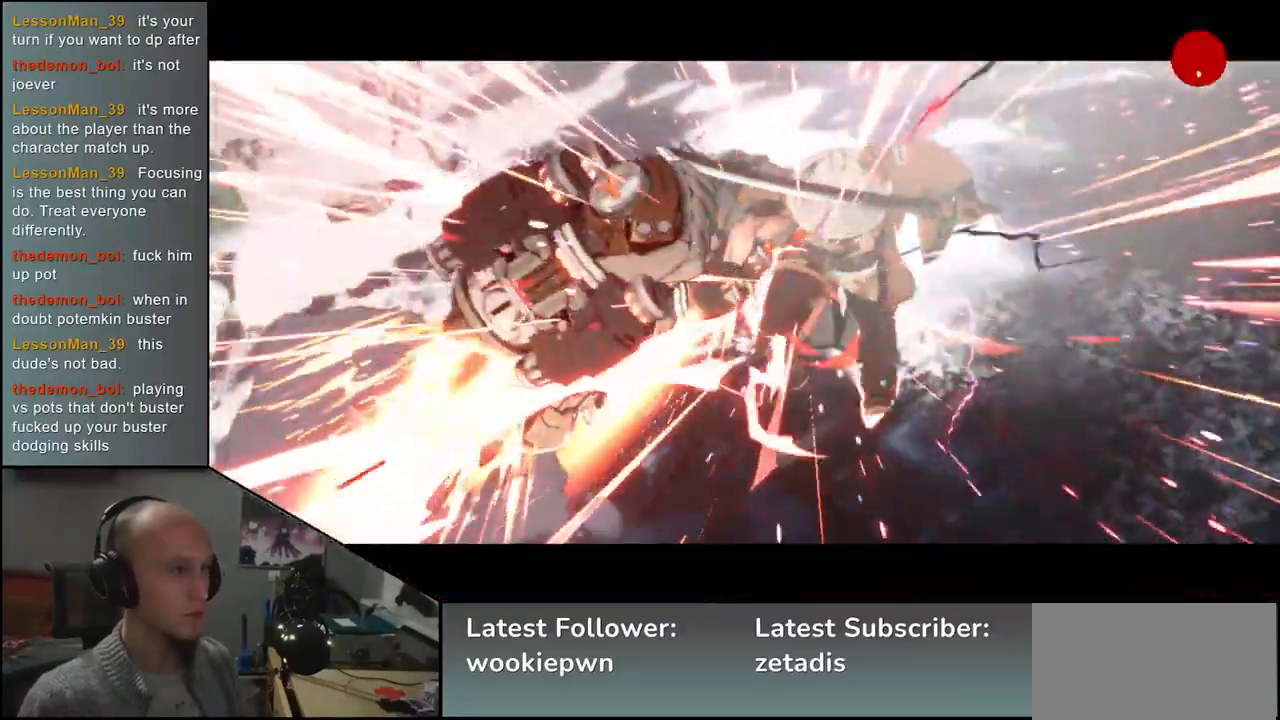
{"dt_ms": 500, "buttons": [], "left_stick": "center", "events": [[217, "left_stick", "right"], [467, "left_stick", "center"]]}